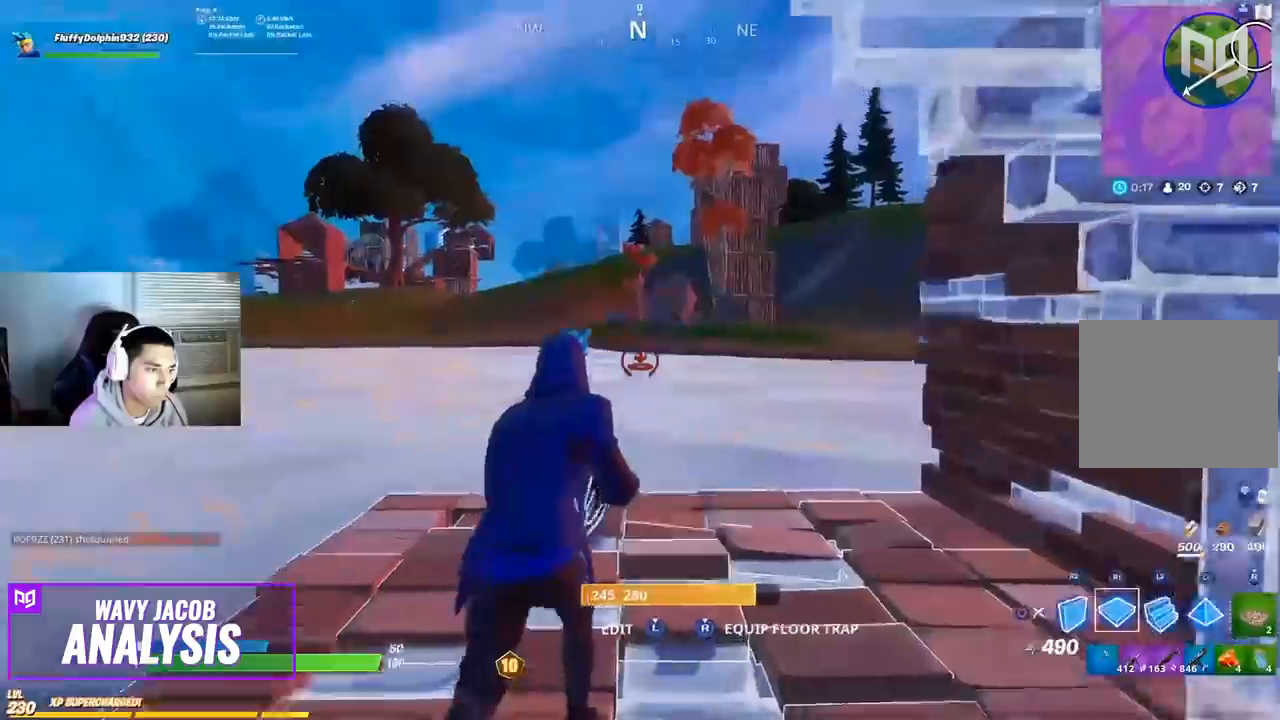
Gameplay with a controller (PlayStation layout); each line is a JSON object with the inputs held at the frame after it. "events" lists button and stick changes between this image and that frame as [ms after this image, input, new state], when the widget could be followed in between.
{"buttons": [], "left_stick": "up", "right_stick": "center", "events": [[17, "R1", "down"], [17, "right_stick", "up"], [183, "right_stick", "down"], [267, "left_stick", "up"], [400, "right_stick", "center"], [417, "R1", "up"]]}
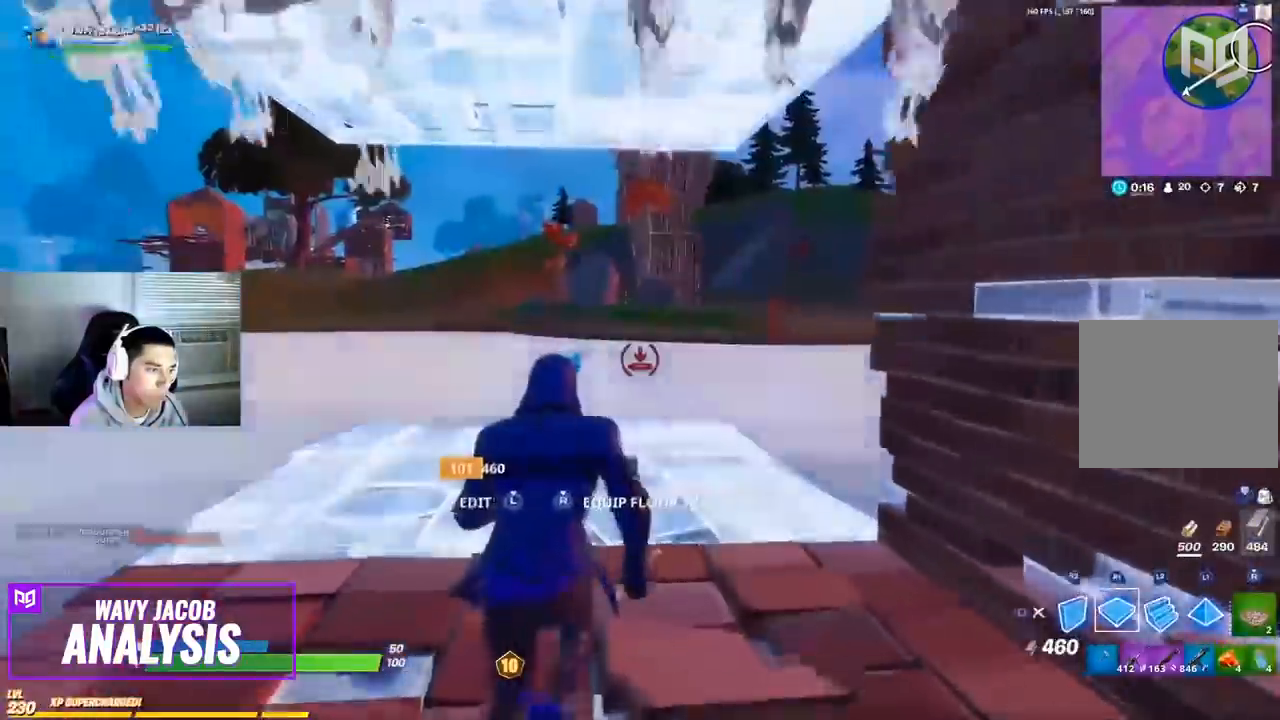
{"buttons": [], "left_stick": "up", "right_stick": "down-left", "events": [[500, "right_stick", "down-left"]]}
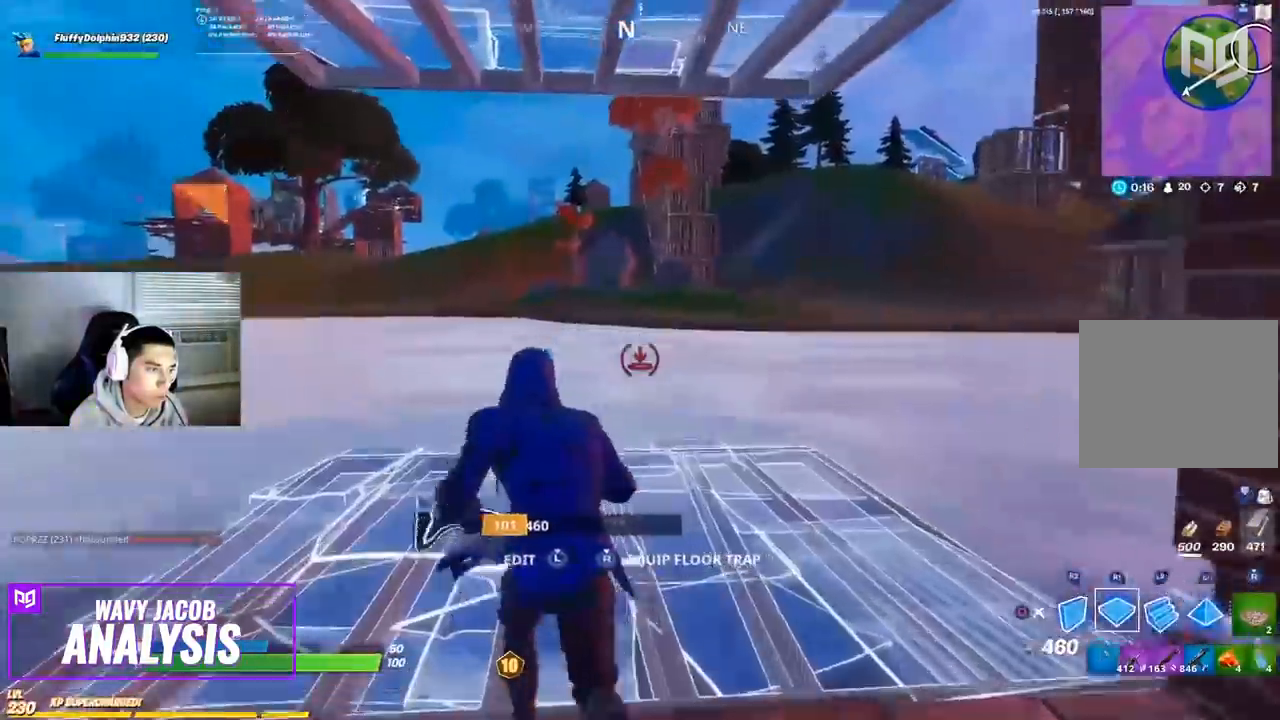
{"buttons": [], "left_stick": "up-right", "right_stick": "up-right", "events": [[283, "left_stick", "up-right"], [350, "right_stick", "center"], [400, "right_stick", "up-right"], [417, "L2", "down"], [500, "L2", "up"]]}
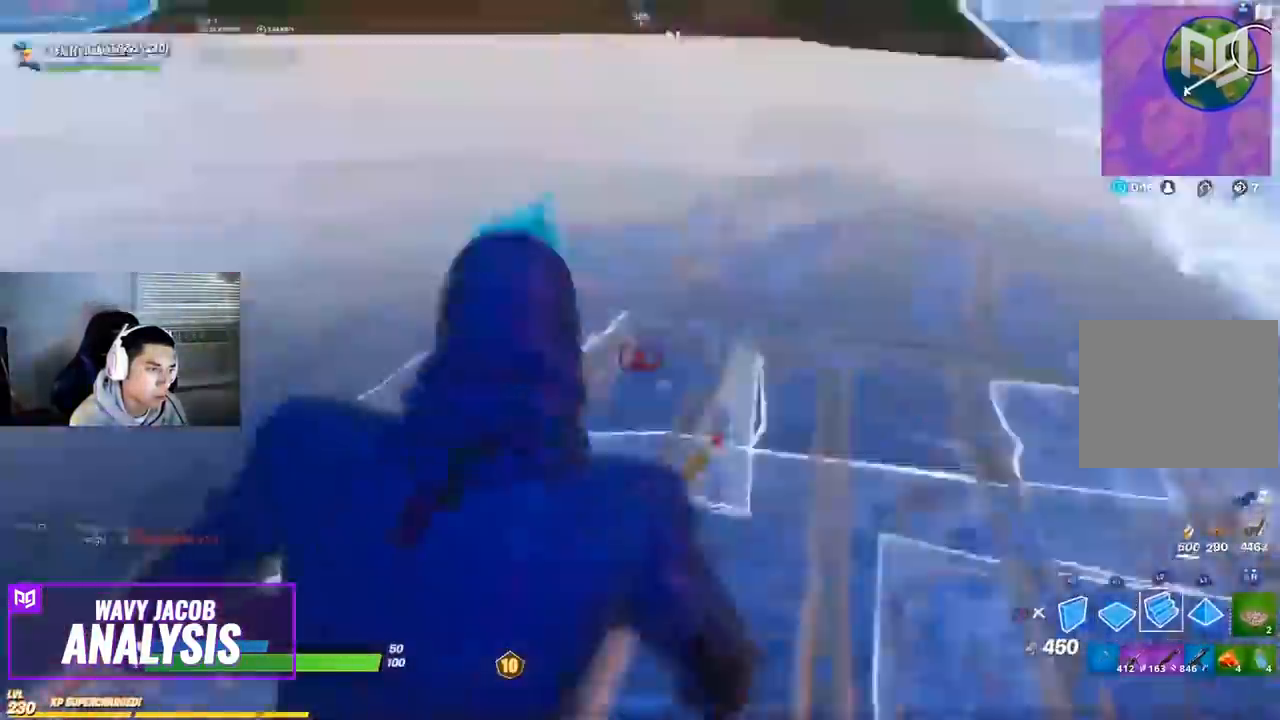
{"buttons": [], "left_stick": "up", "right_stick": "center", "events": [[33, "L2", "down"], [33, "left_stick", "up"], [50, "L2", "up"], [217, "right_stick", "center"]]}
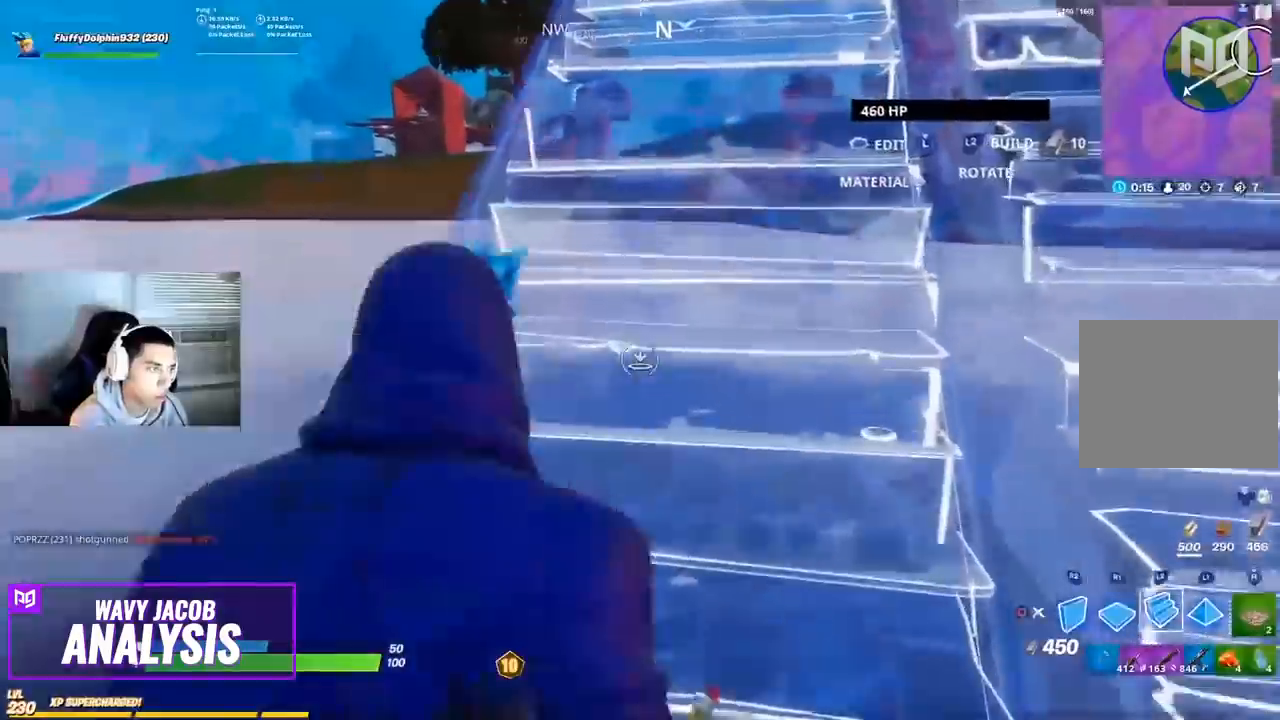
{"buttons": ["L2"], "left_stick": "up-right", "right_stick": "up", "events": [[67, "left_stick", "up-right"], [83, "right_stick", "down-left"], [333, "R1", "down"], [400, "right_stick", "center"], [450, "R1", "up"], [467, "L2", "down"], [500, "right_stick", "up"]]}
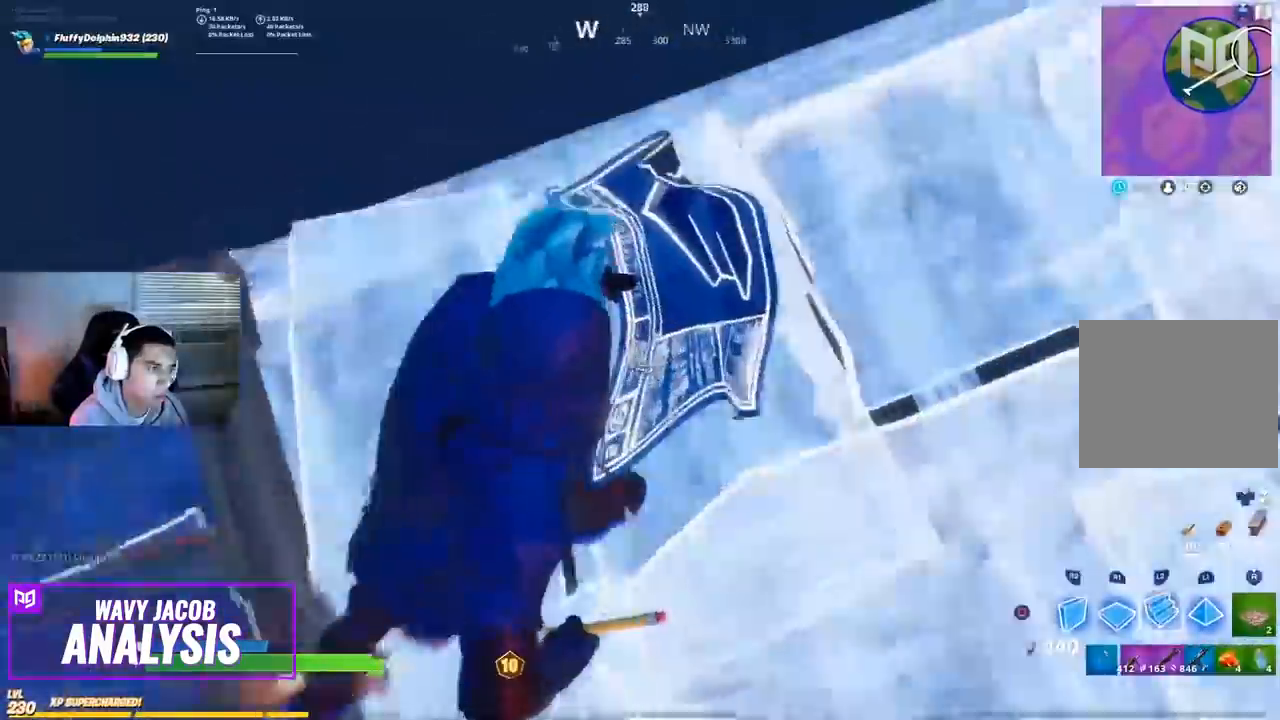
{"buttons": [], "left_stick": "up-right", "right_stick": "center", "events": [[17, "L2", "up"], [17, "right_stick", "up-right"], [283, "right_stick", "center"]]}
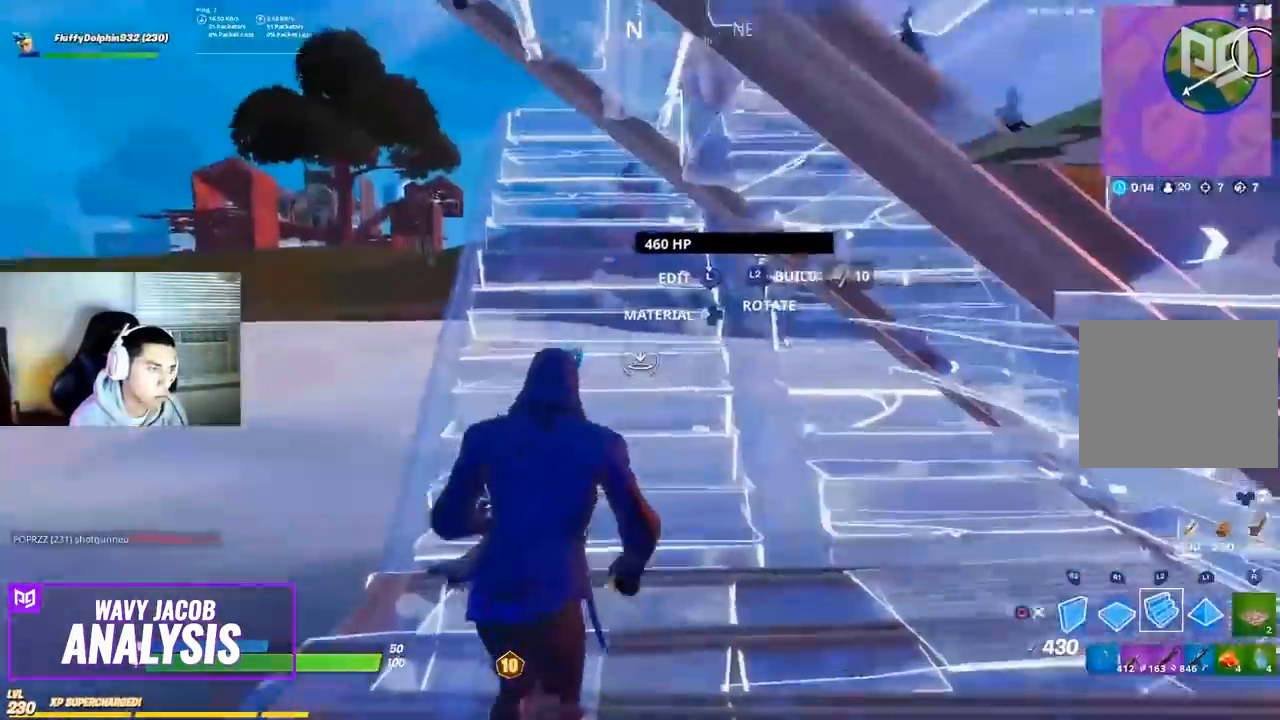
{"buttons": [], "left_stick": "up-right", "right_stick": "down-left", "events": [[67, "R2", "down"], [83, "R2", "up"], [150, "right_stick", "down-left"], [217, "R2", "down"], [233, "R2", "up"], [283, "R1", "down"], [433, "R1", "up"]]}
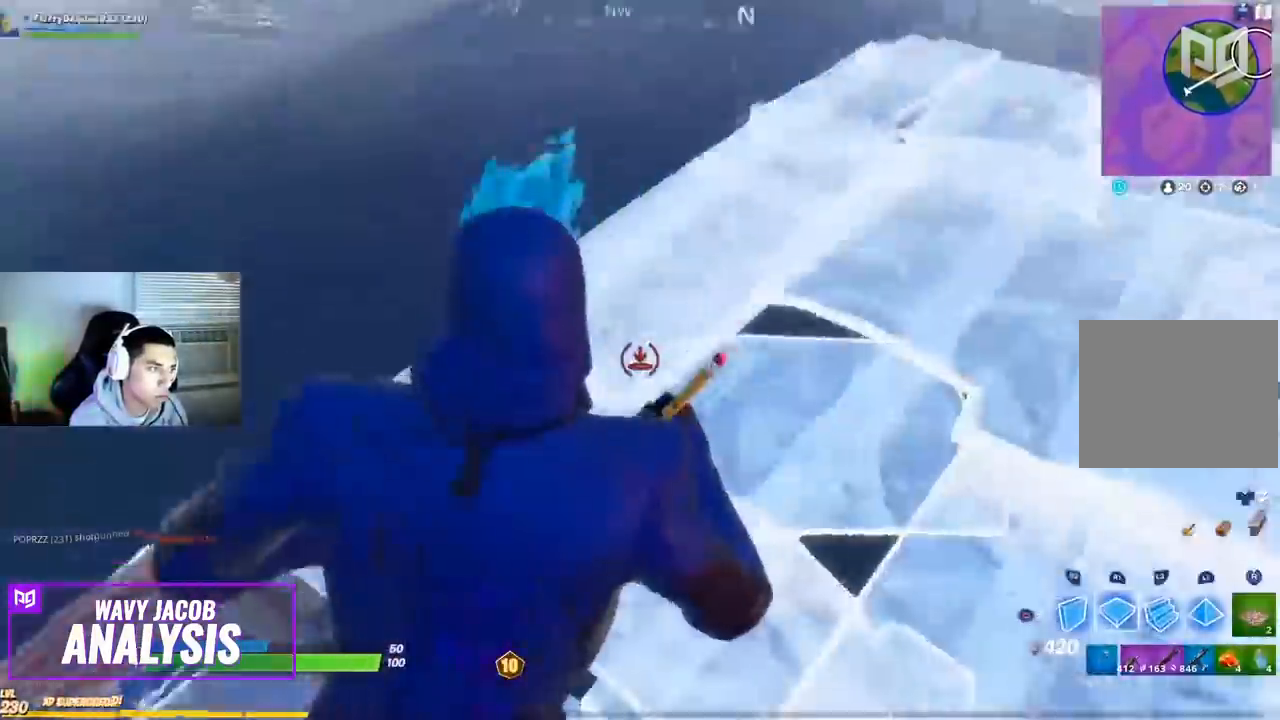
{"buttons": [], "left_stick": "up-right", "right_stick": "center", "events": [[150, "right_stick", "up-right"], [183, "L2", "down"], [233, "L2", "up"], [317, "right_stick", "center"]]}
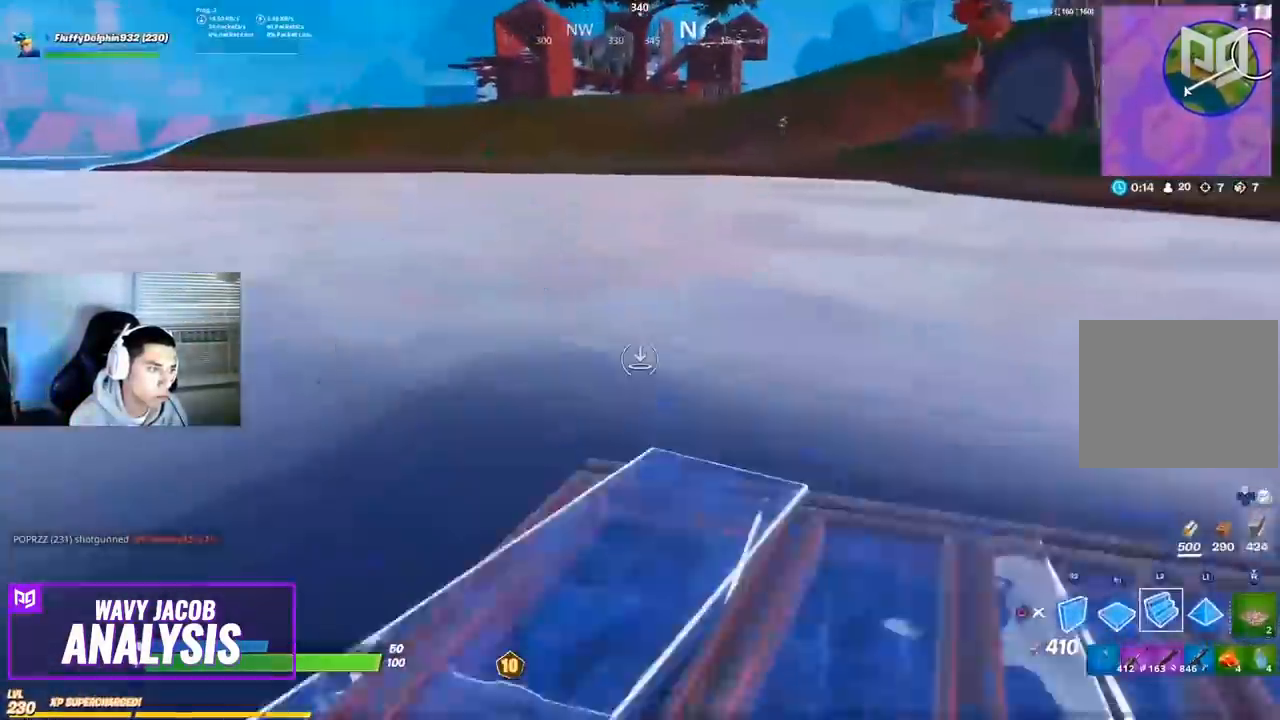
{"buttons": ["R1"], "left_stick": "up-right", "right_stick": "center", "events": [[500, "R1", "down"]]}
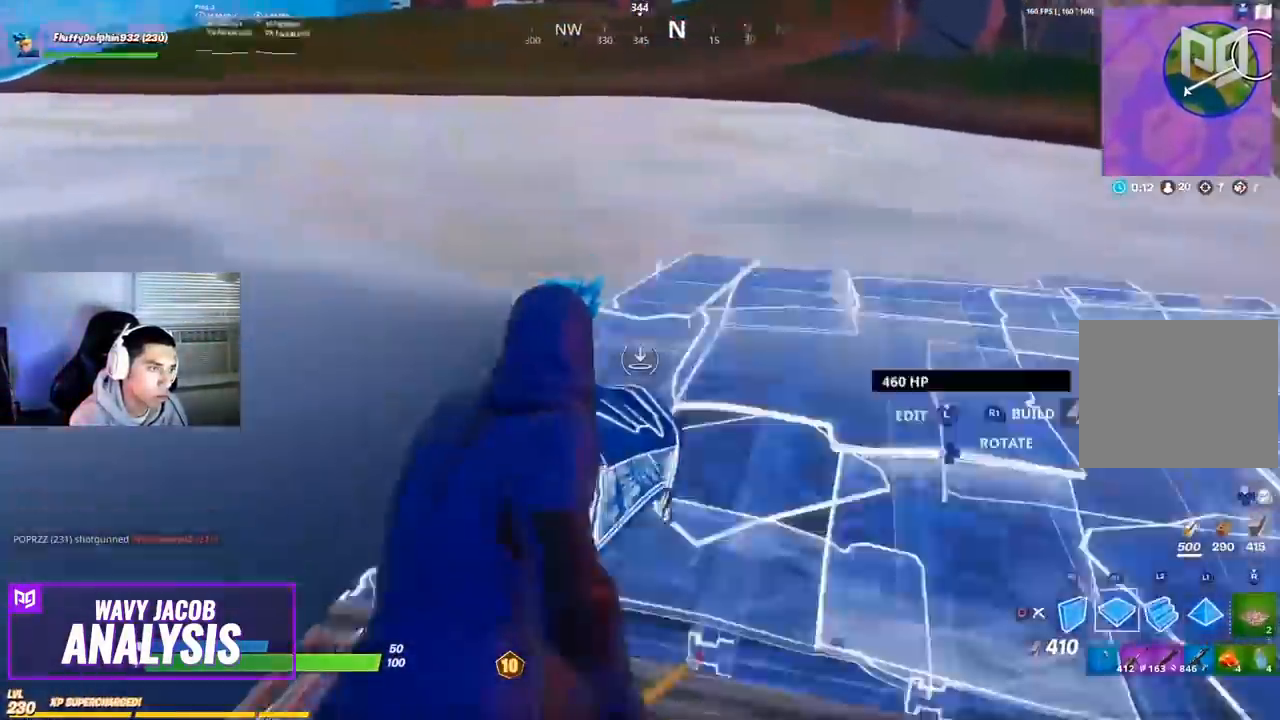
{"buttons": [], "left_stick": "up-right", "right_stick": "up-right", "events": [[67, "right_stick", "down"], [117, "right_stick", "down-left"], [183, "R1", "up"], [300, "L2", "down"], [317, "right_stick", "up-right"], [433, "L2", "up"]]}
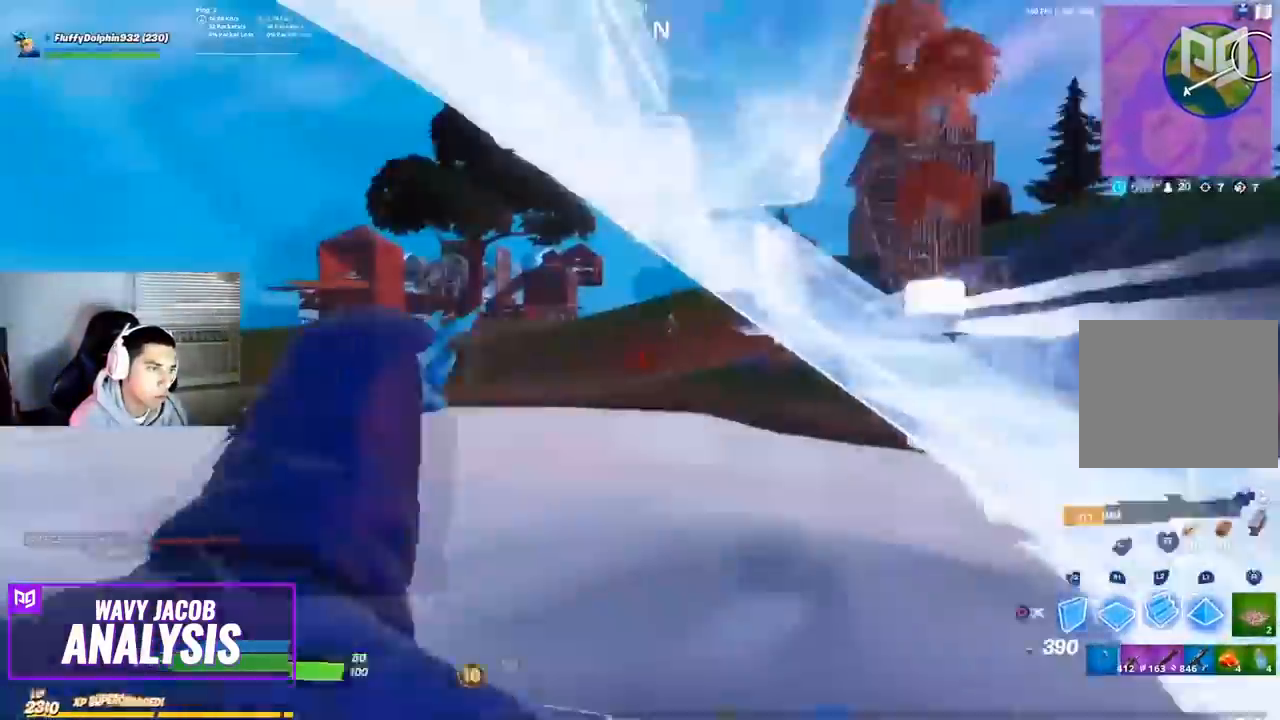
{"buttons": ["R1"], "left_stick": "up-right", "right_stick": "center", "events": [[33, "right_stick", "center"], [183, "left_stick", "up"], [467, "R1", "down"], [500, "left_stick", "up-right"]]}
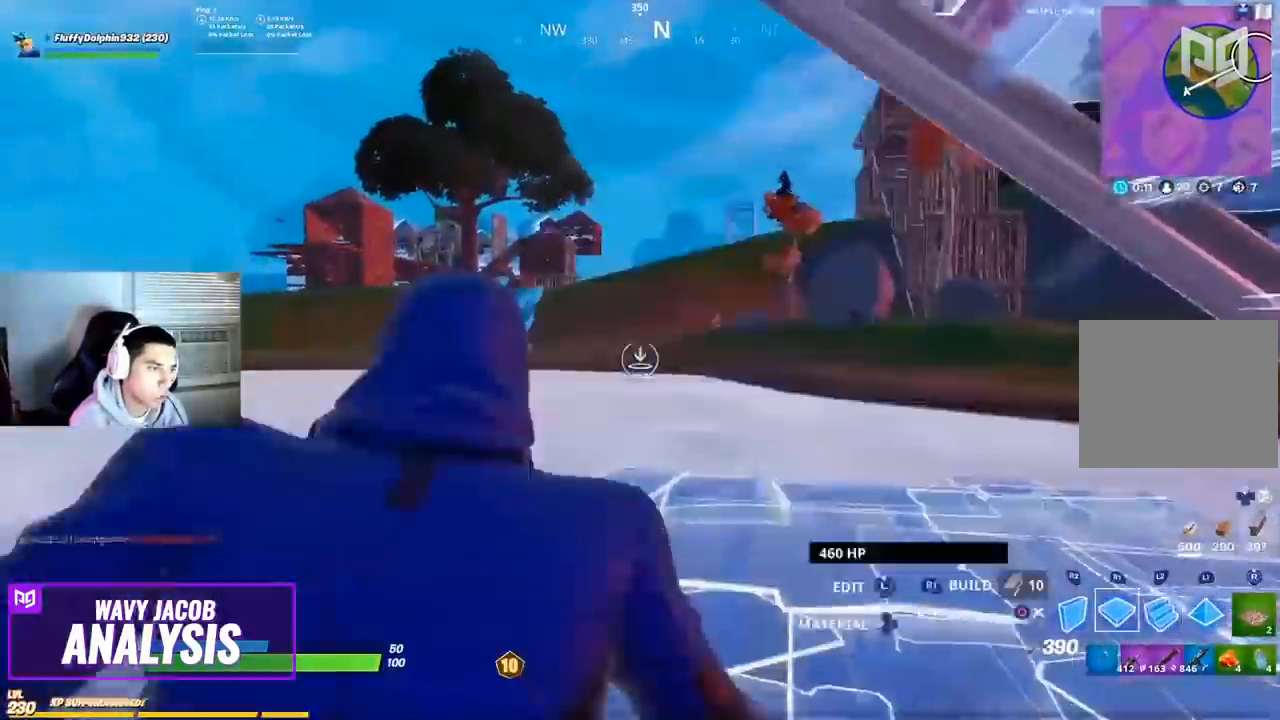
{"buttons": ["L2"], "left_stick": "up-right", "right_stick": "up-right", "events": [[17, "right_stick", "down"], [150, "right_stick", "down-left"], [367, "R1", "up"], [433, "right_stick", "center"], [500, "L2", "down"], [500, "right_stick", "up-right"]]}
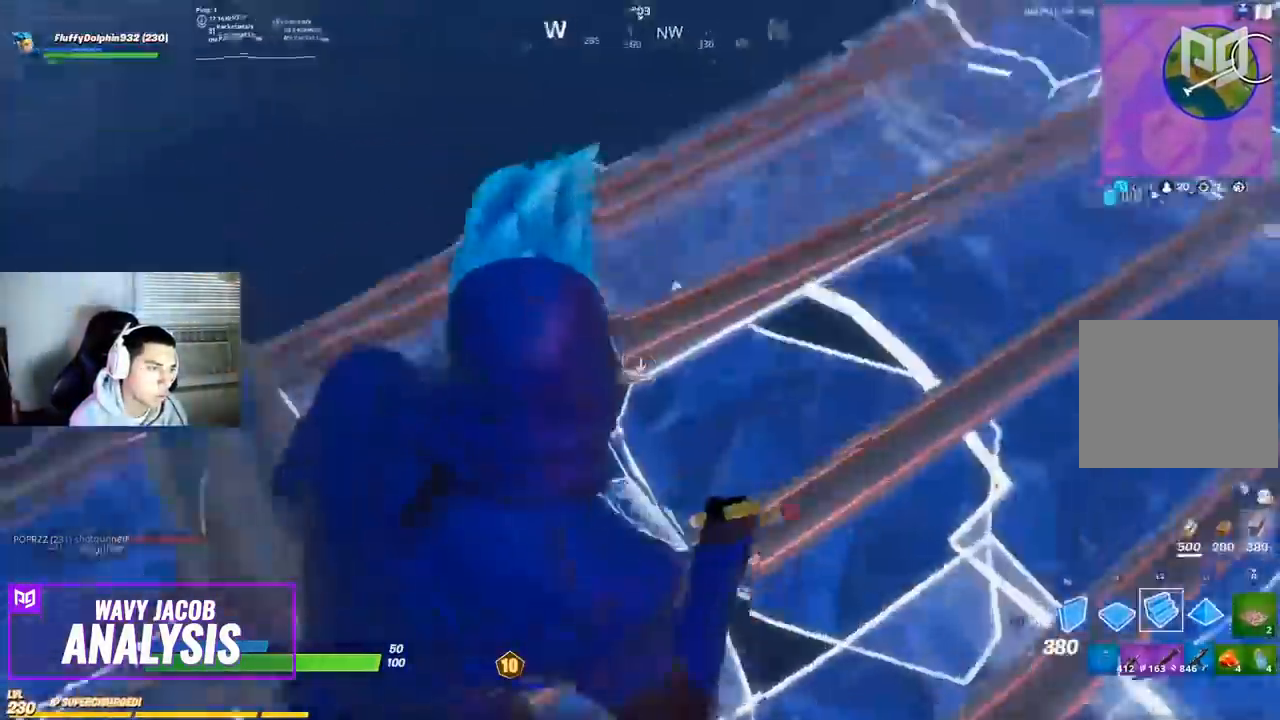
{"buttons": ["CIRCLE"], "left_stick": "up", "right_stick": "center", "events": [[133, "left_stick", "up"], [150, "L2", "up"], [200, "right_stick", "center"], [283, "CIRCLE", "down"]]}
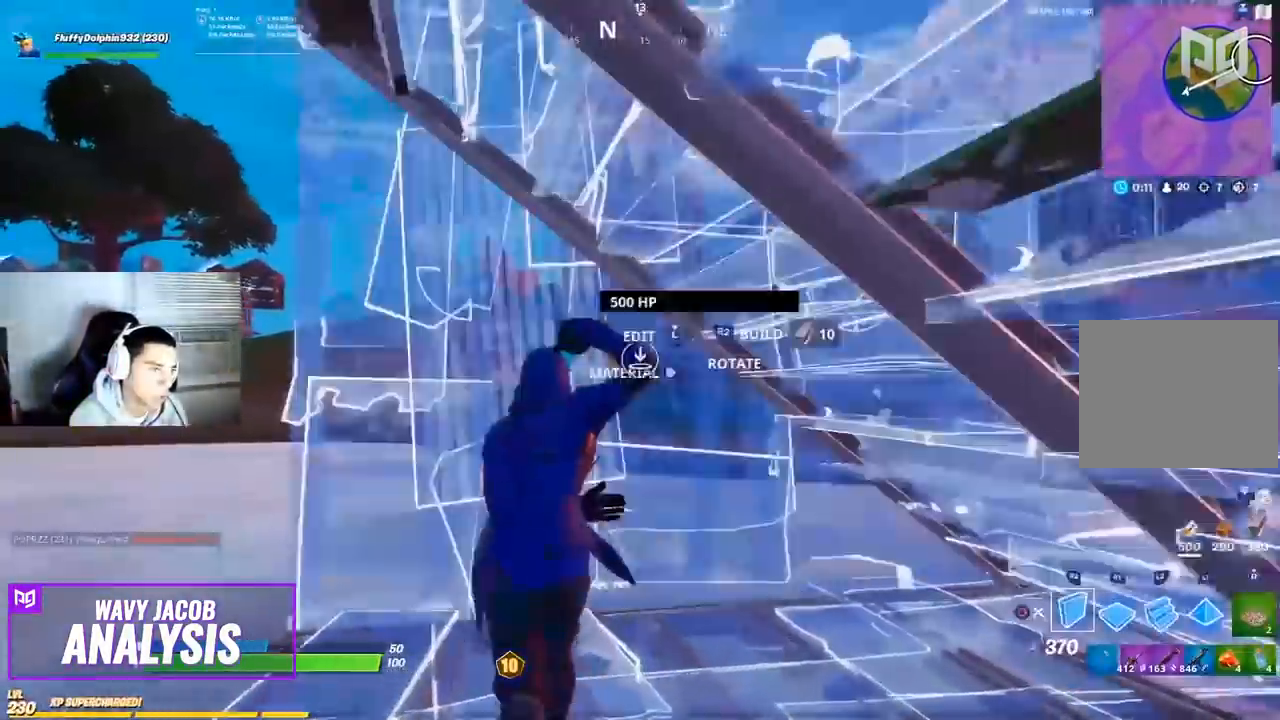
{"buttons": [], "left_stick": "up-left", "right_stick": "center", "events": [[50, "CIRCLE", "up"], [133, "R1", "down"], [267, "R1", "up"], [467, "left_stick", "up-left"]]}
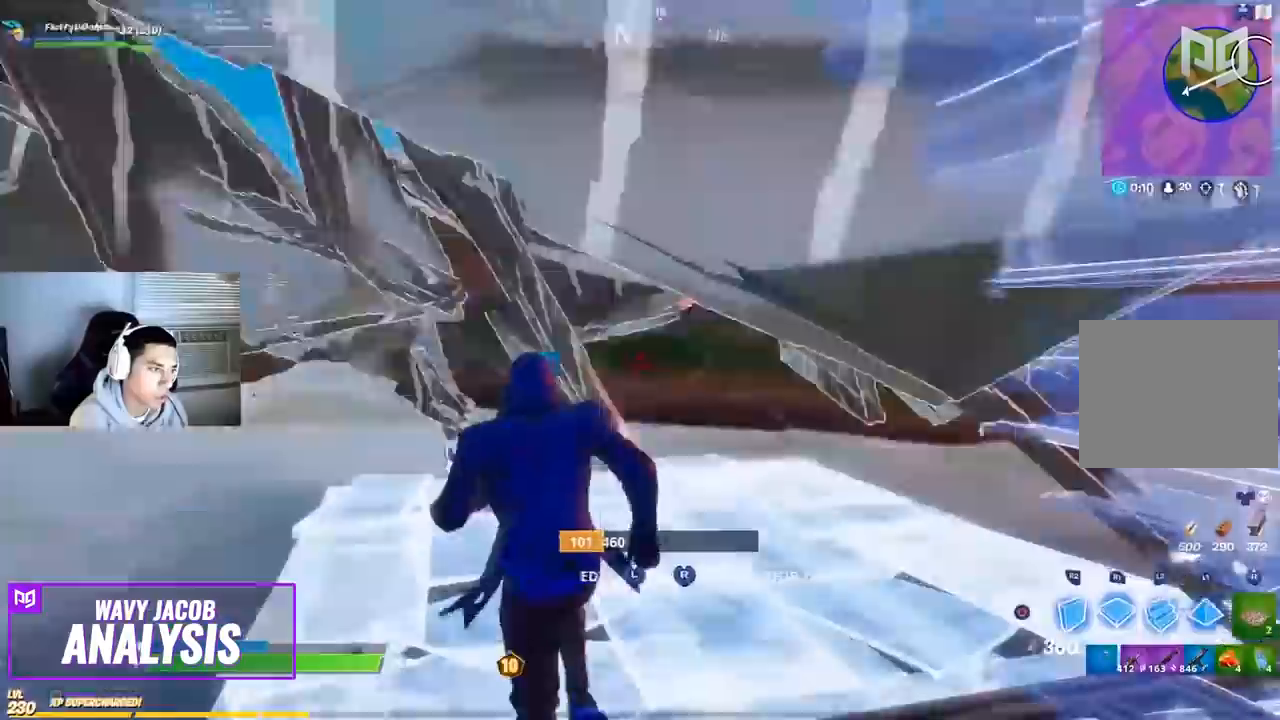
{"buttons": ["DPAD_LEFT"], "left_stick": "up-left", "right_stick": "center", "events": [[133, "DPAD_LEFT", "down"], [167, "right_stick", "right"], [267, "DPAD_LEFT", "up"], [417, "right_stick", "center"], [467, "DPAD_LEFT", "down"]]}
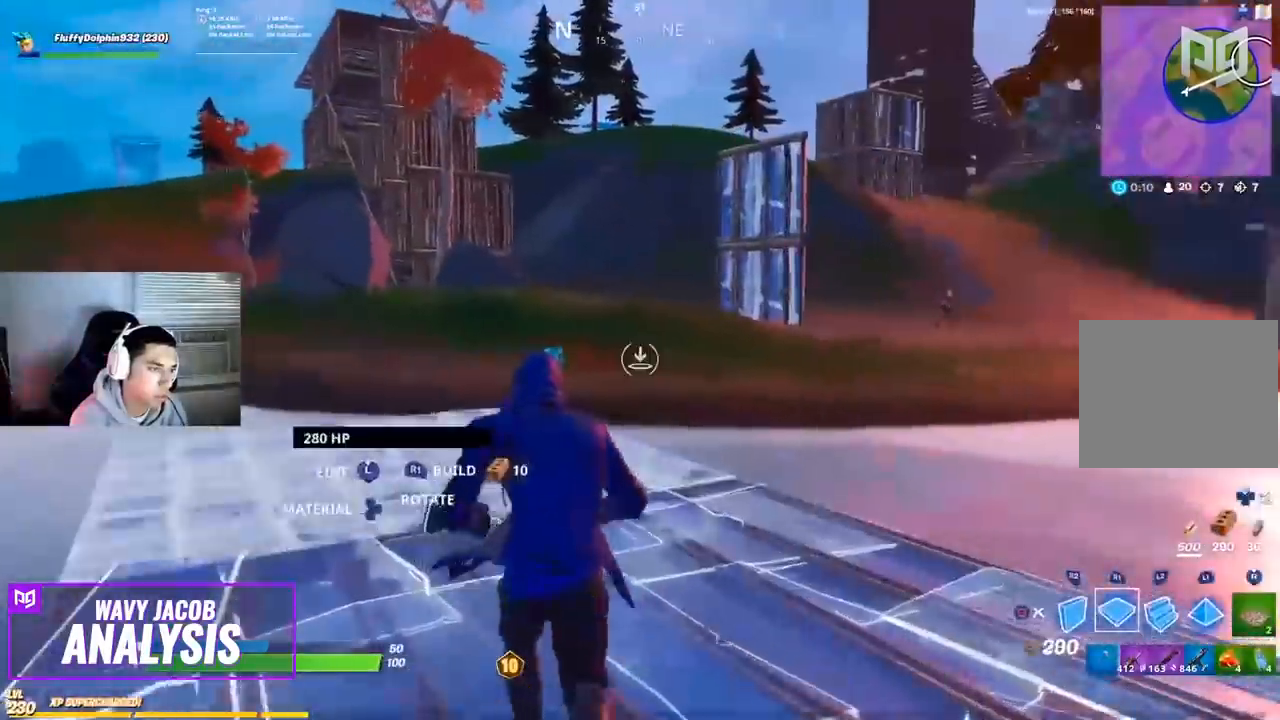
{"buttons": [], "left_stick": "up-left", "right_stick": "center", "events": [[100, "DPAD_LEFT", "up"], [133, "CIRCLE", "down"], [233, "CIRCLE", "up"], [317, "TRIANGLE", "down"], [367, "TRIANGLE", "up"]]}
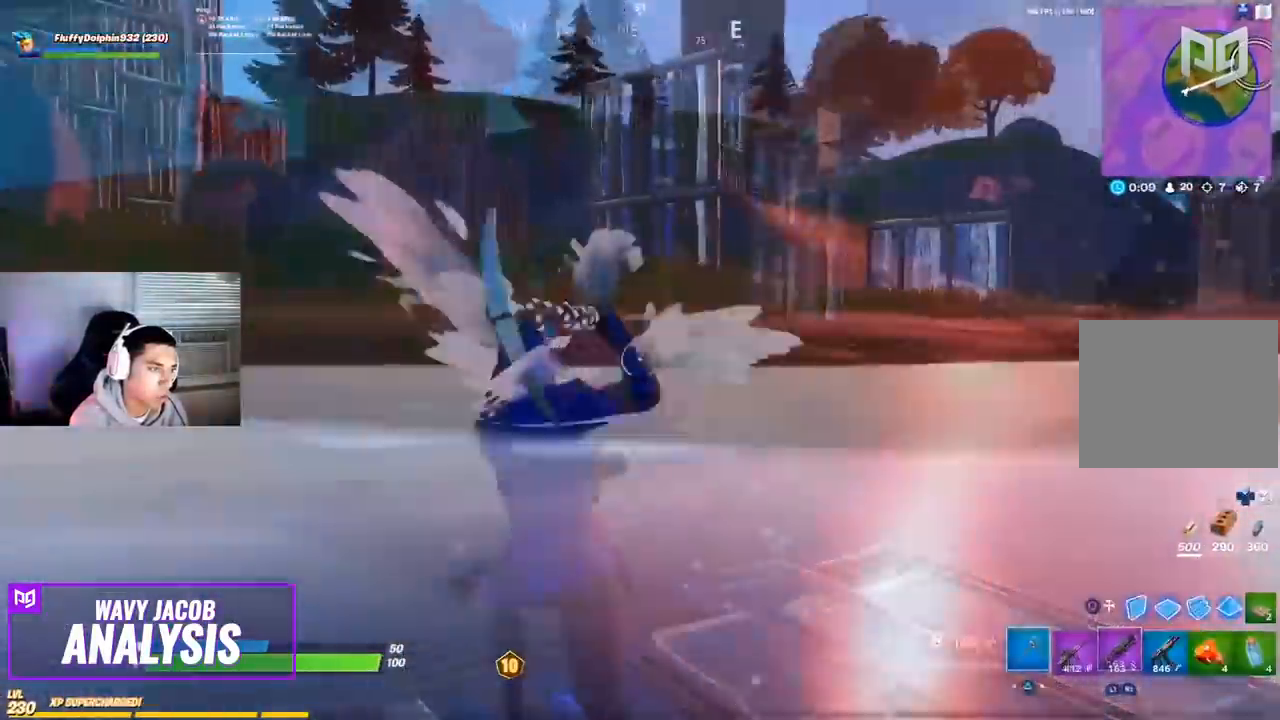
{"buttons": [], "left_stick": "up", "right_stick": "center", "events": [[50, "right_stick", "left"], [117, "left_stick", "up"], [167, "right_stick", "center"], [183, "CROSS", "down"], [267, "CROSS", "up"]]}
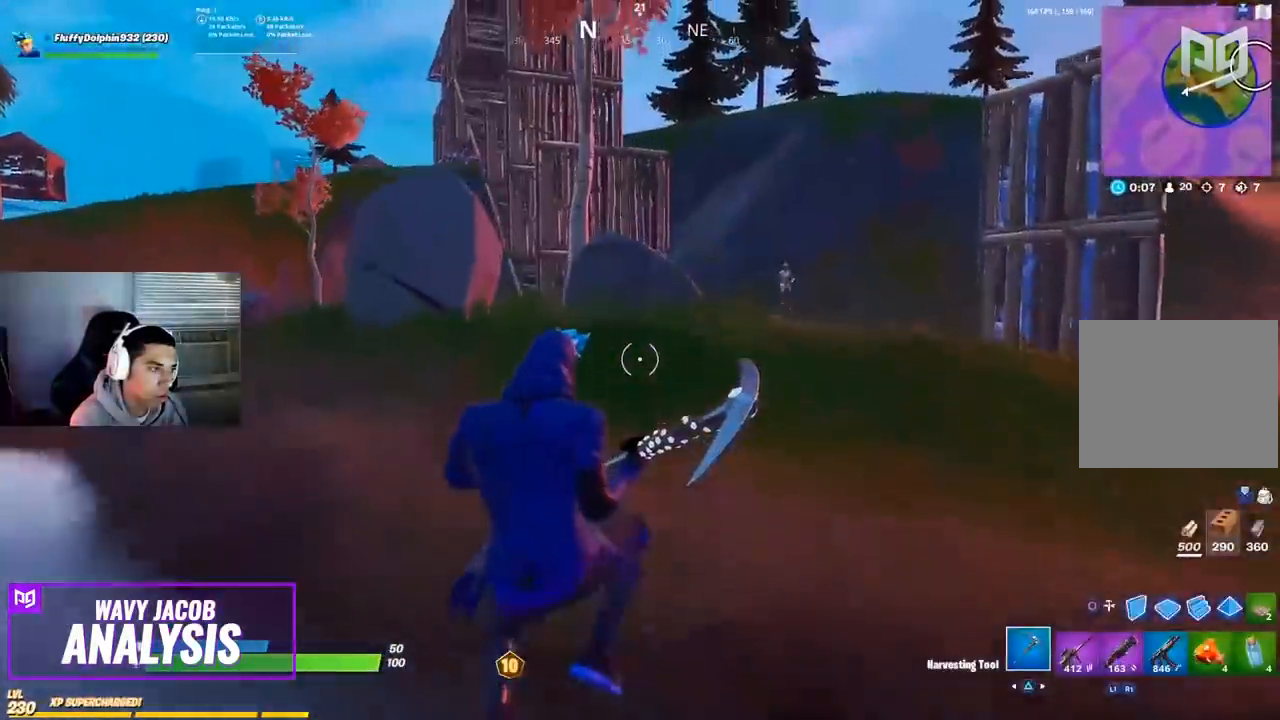
{"buttons": [], "left_stick": "up-left", "right_stick": "right", "events": [[167, "right_stick", "right"], [250, "left_stick", "up-left"], [350, "right_stick", "center"], [417, "right_stick", "right"]]}
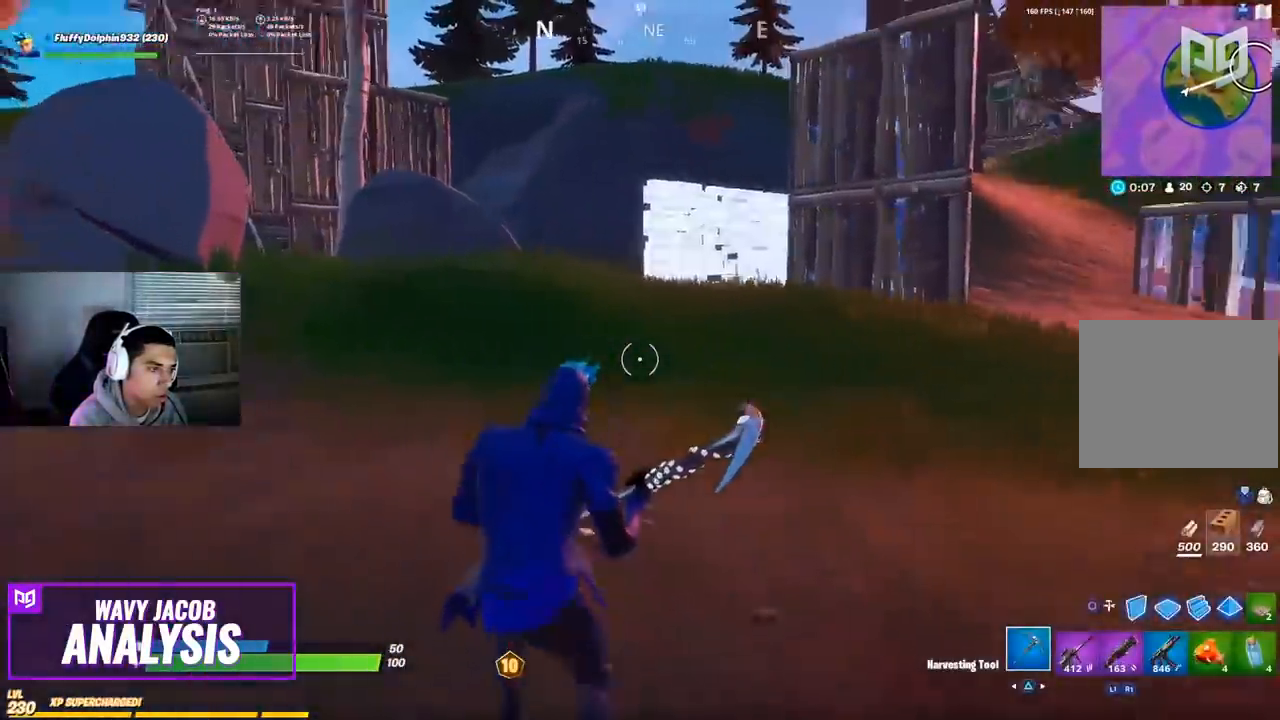
{"buttons": [], "left_stick": "up-left", "right_stick": "center", "events": [[83, "right_stick", "center"]]}
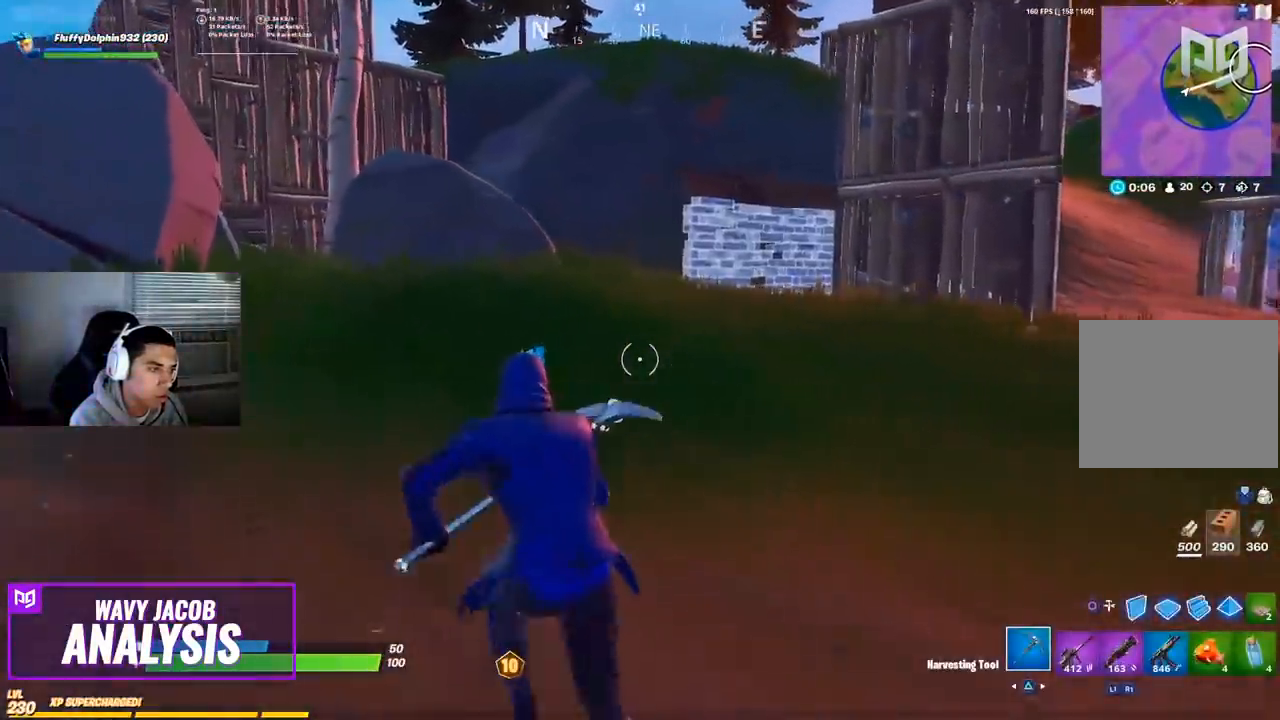
{"buttons": [], "left_stick": "up-left", "right_stick": "center", "events": []}
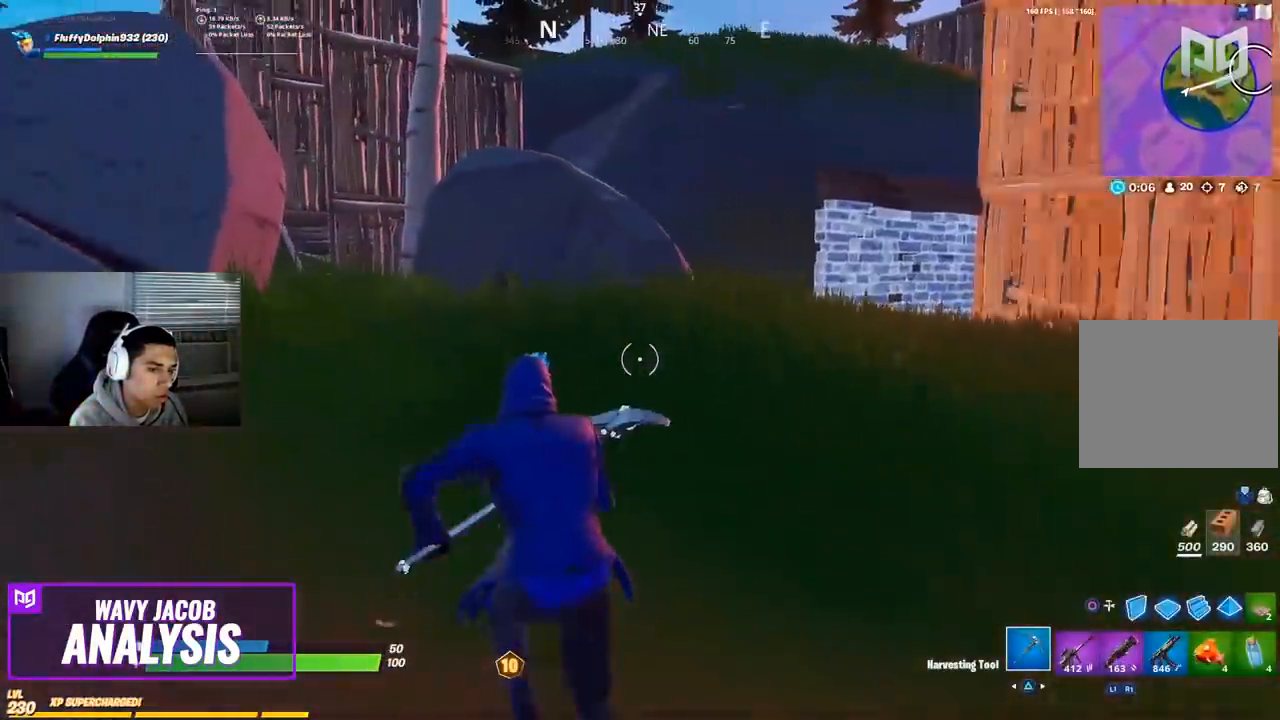
{"buttons": [], "left_stick": "up-left", "right_stick": "center", "events": []}
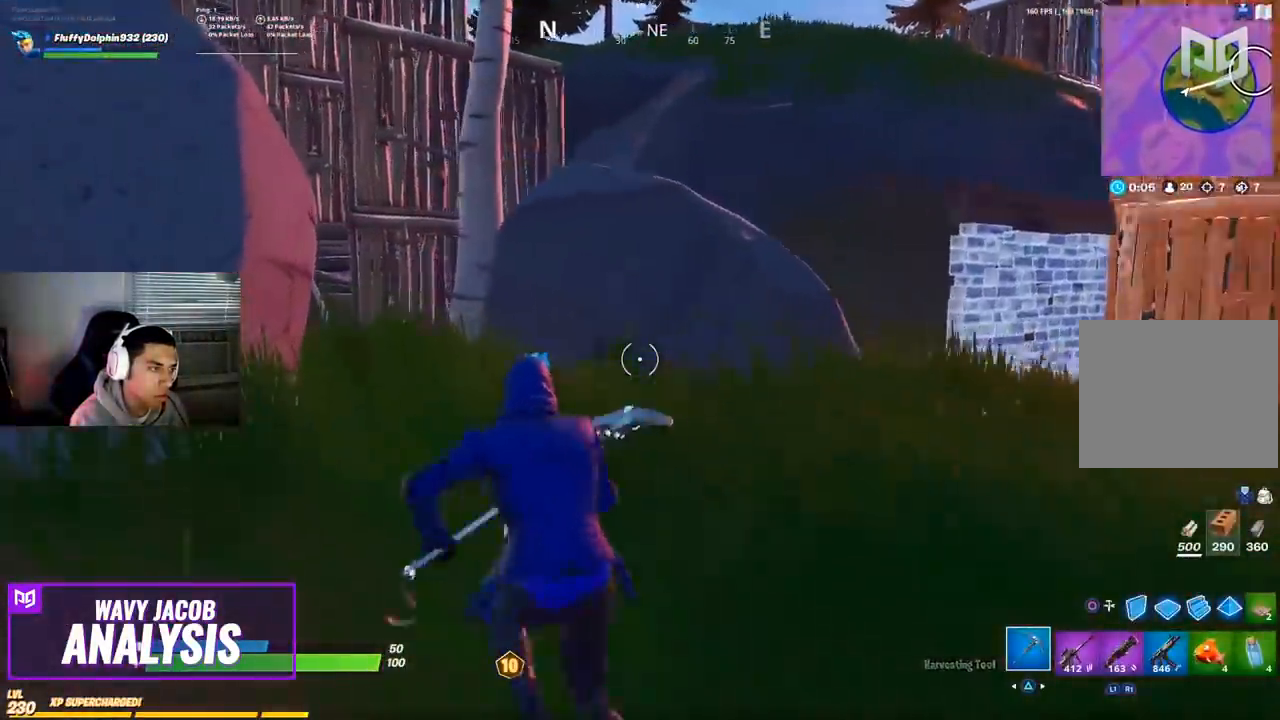
{"buttons": [], "left_stick": "up-left", "right_stick": "center", "events": [[150, "right_stick", "right"], [300, "right_stick", "center"]]}
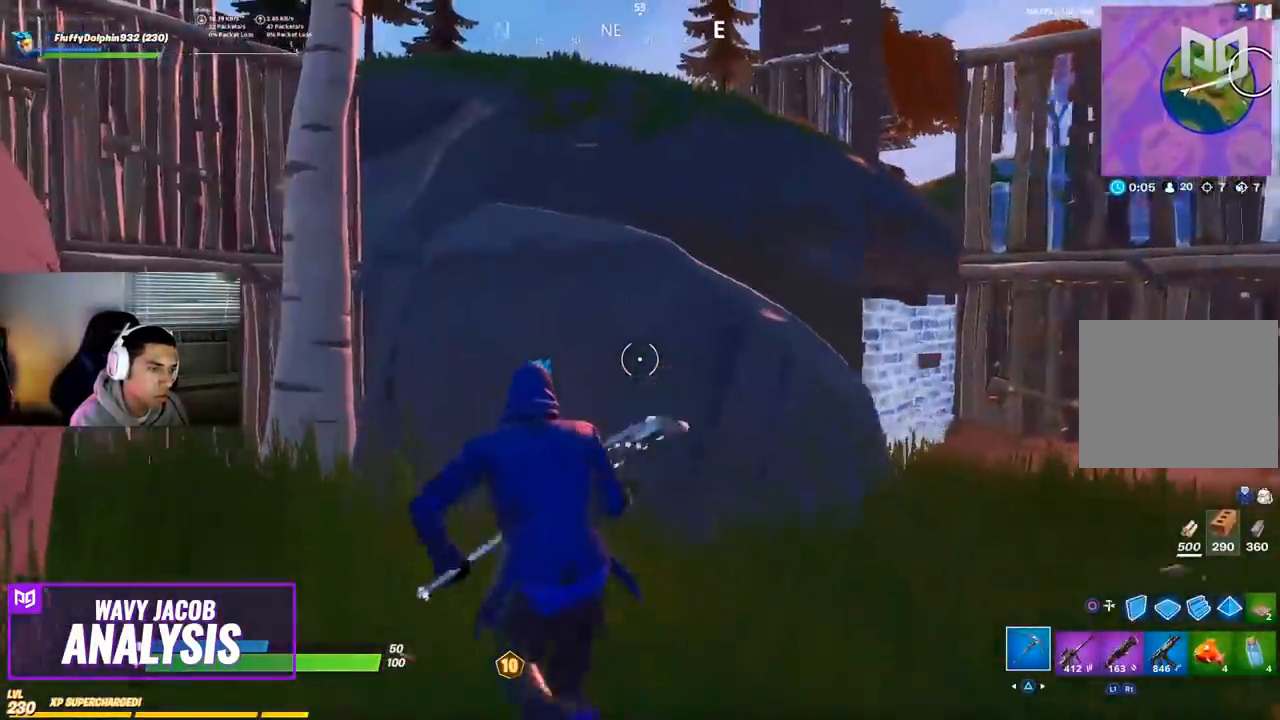
{"buttons": ["R1", "R2"], "left_stick": "left", "right_stick": "right", "events": [[50, "right_stick", "right"], [67, "R2", "down"], [183, "R1", "down"], [350, "left_stick", "left"]]}
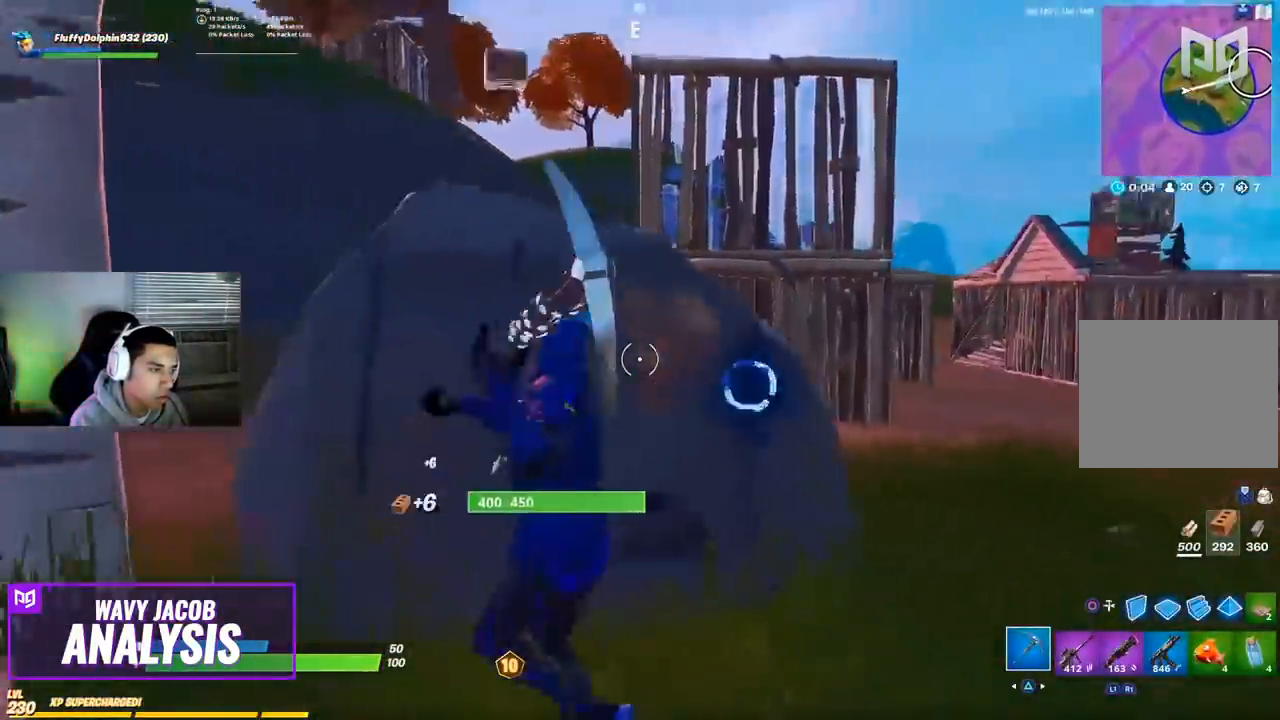
{"buttons": ["R2"], "left_stick": "down-left", "right_stick": "right"}
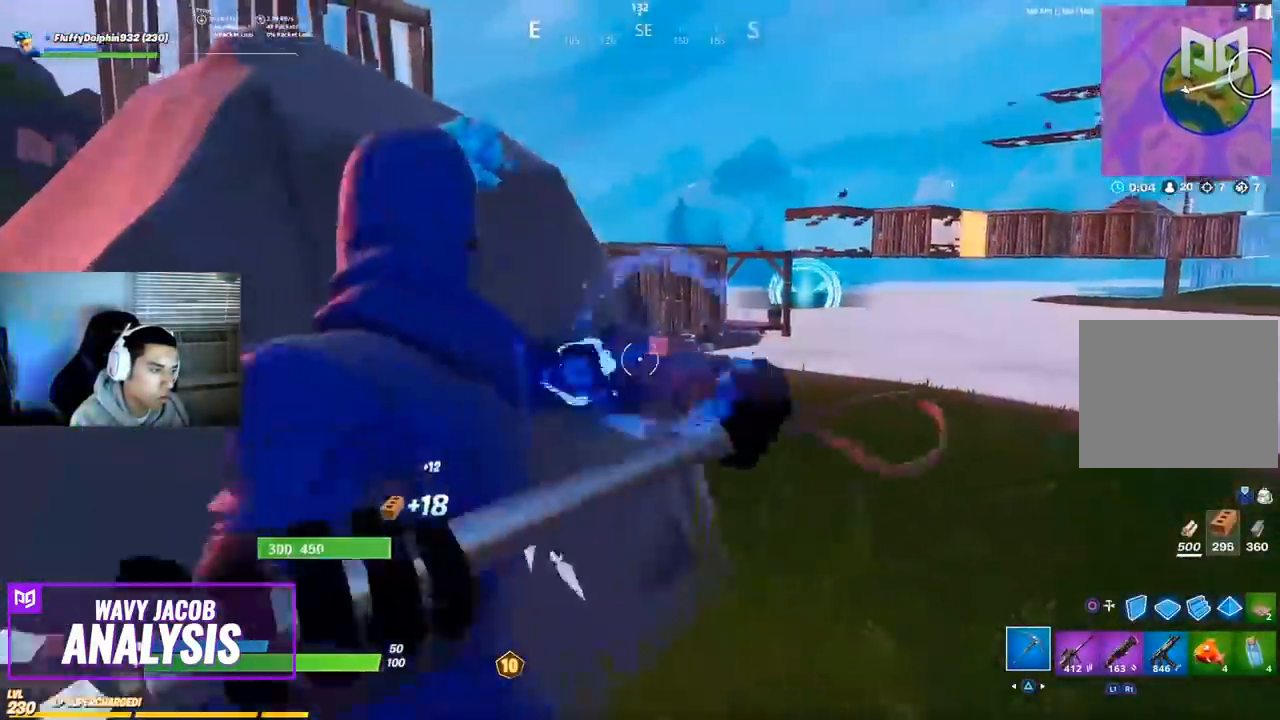
{"buttons": ["R2"], "left_stick": "down-left", "right_stick": "center", "events": [[250, "right_stick", "center"]]}
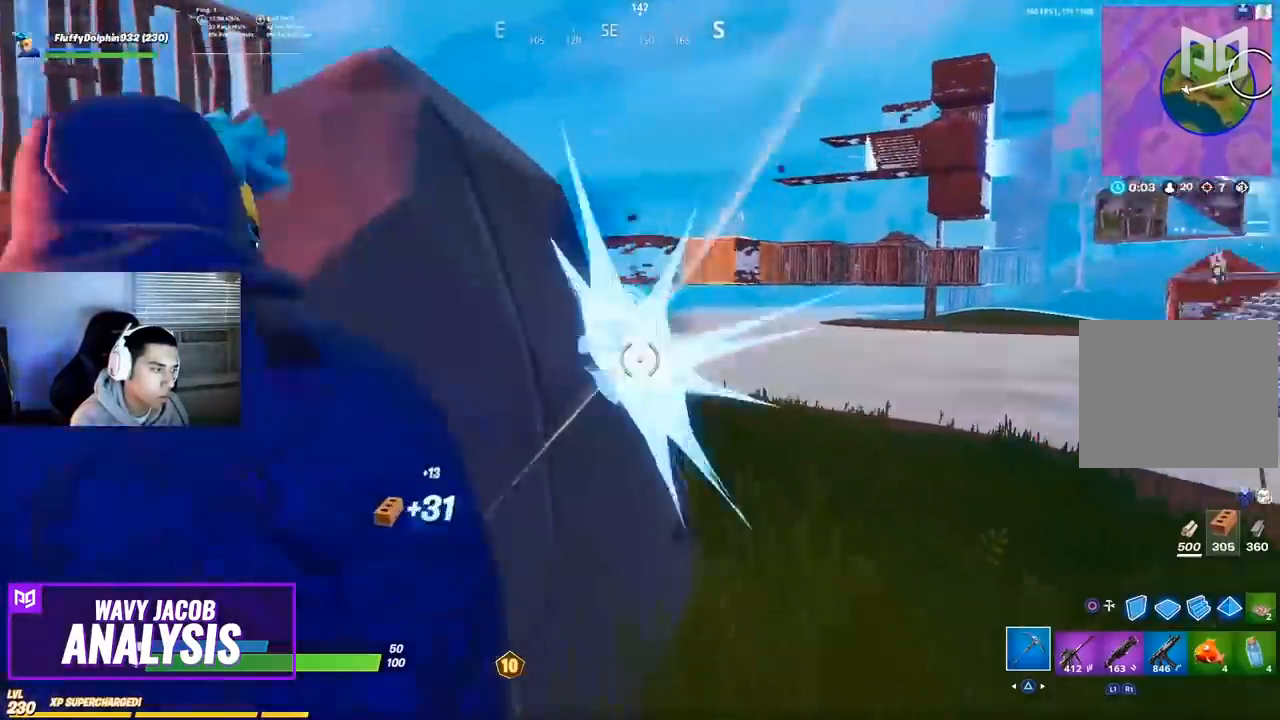
{"buttons": ["R2"], "left_stick": "down-left", "right_stick": "center", "events": [[383, "right_stick", "up"], [500, "right_stick", "center"]]}